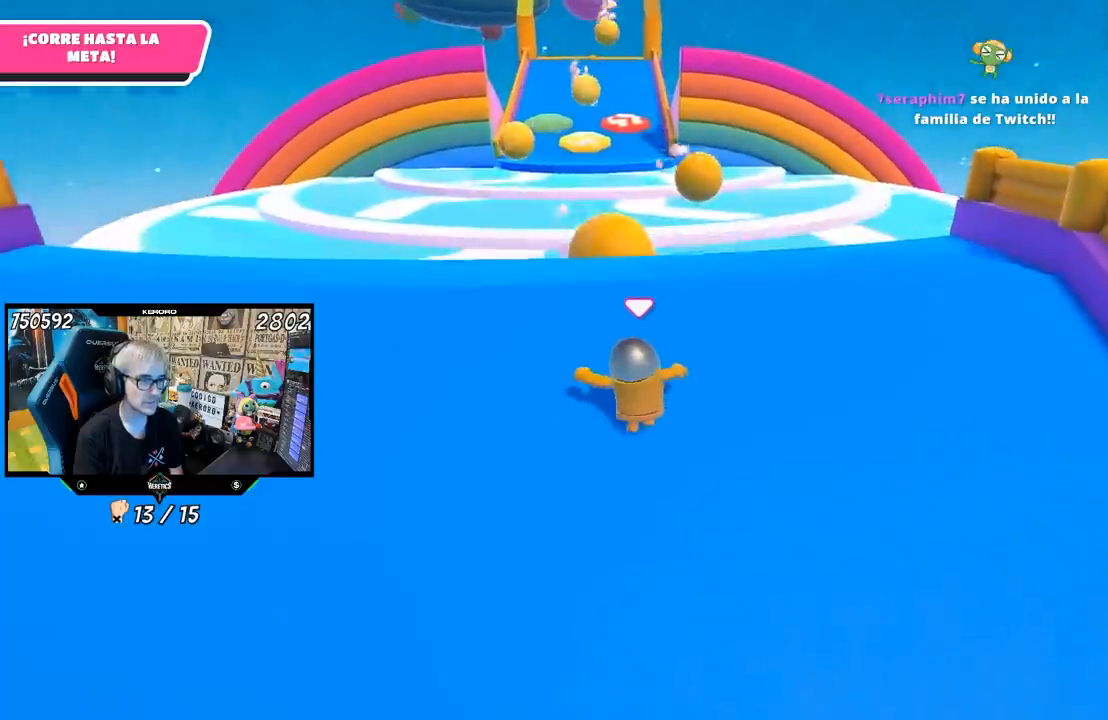
Gameplay with a controller (PlayStation layout); each line is a JSON object with the inputs held at the frame after it. "events" lists button and stick changes between this image and that frame as [ms after this image, input, new state], when the widget could be followed in between.
{"buttons": [], "left_stick": "up", "right_stick": "center", "events": [[267, "right_stick", "center"]]}
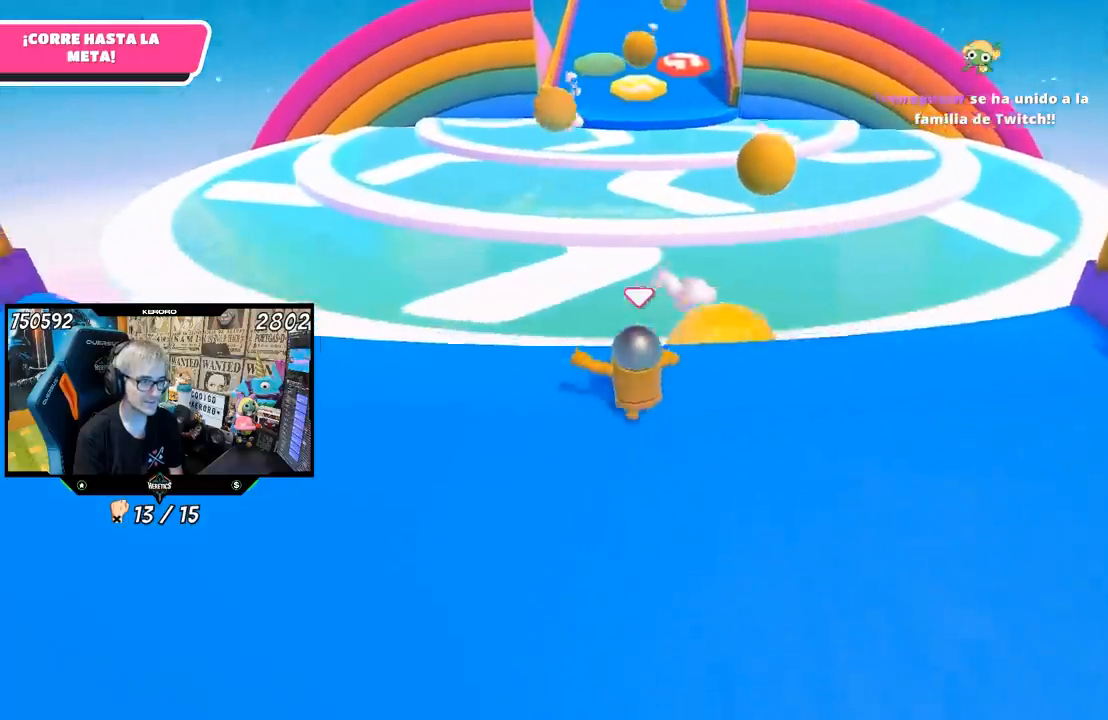
{"buttons": ["CROSS"], "left_stick": "up", "right_stick": "center", "events": [[300, "CROSS", "down"]]}
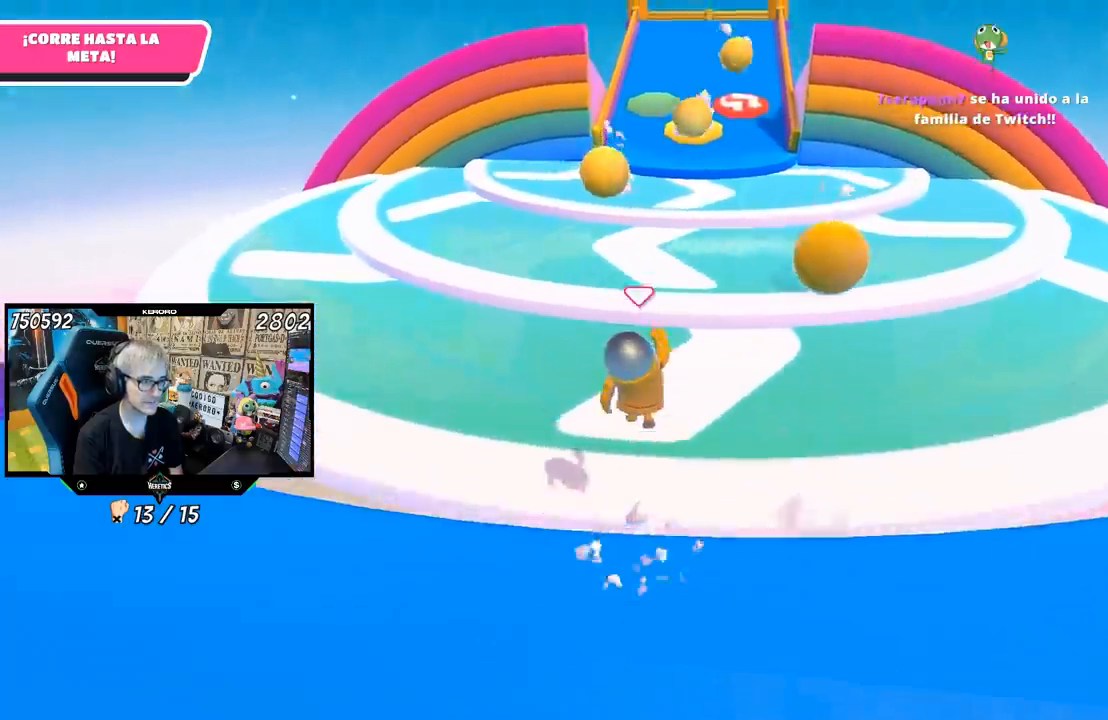
{"buttons": [], "left_stick": "up", "right_stick": "center", "events": [[100, "CROSS", "up"], [233, "SQUARE", "down"], [333, "SQUARE", "up"], [400, "SQUARE", "down"], [467, "SQUARE", "up"]]}
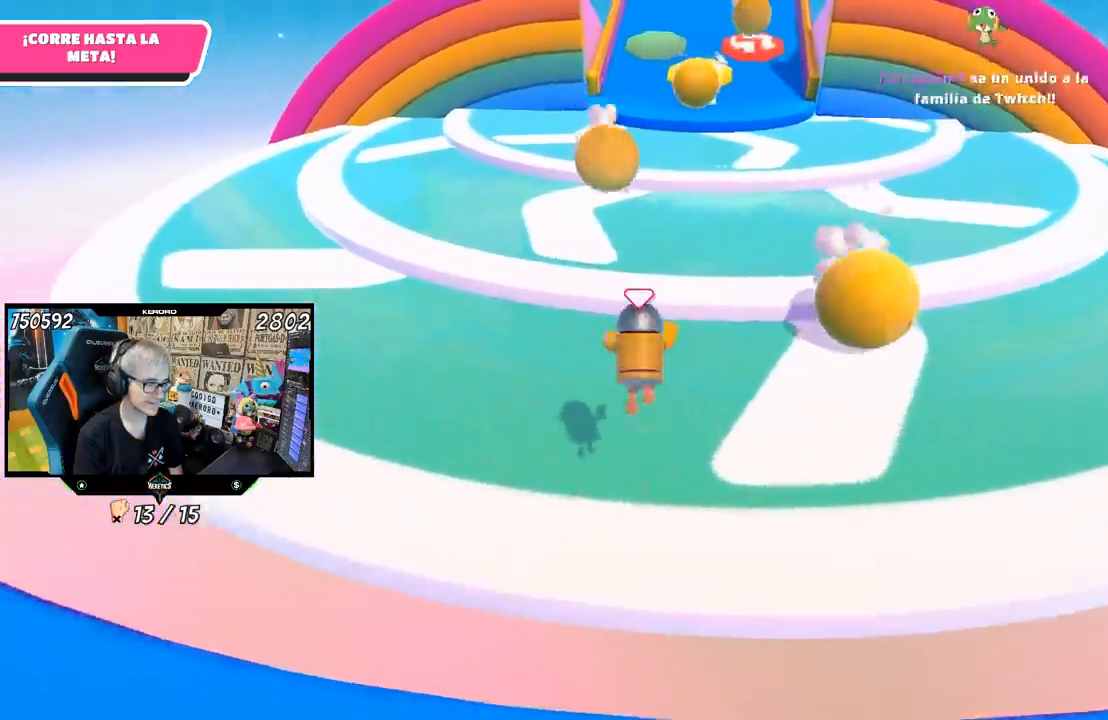
{"buttons": [], "left_stick": "up", "right_stick": "center", "events": [[33, "SQUARE", "down"], [133, "SQUARE", "up"]]}
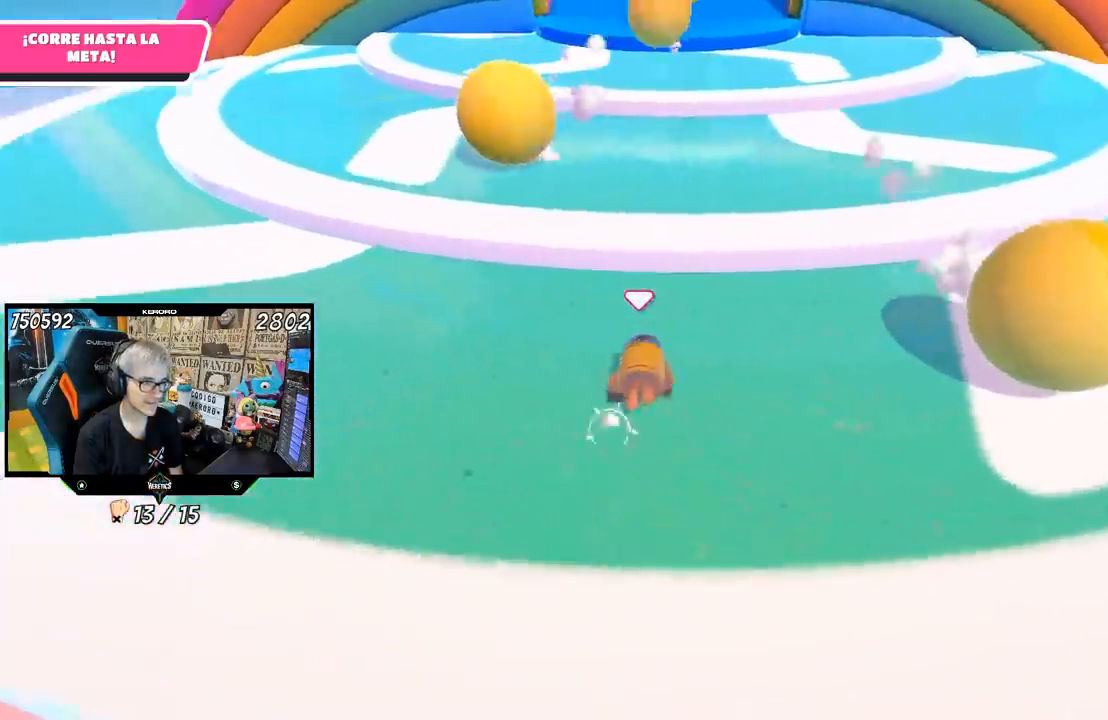
{"buttons": [], "left_stick": "up", "right_stick": "center", "events": [[100, "right_stick", "up"], [200, "right_stick", "center"]]}
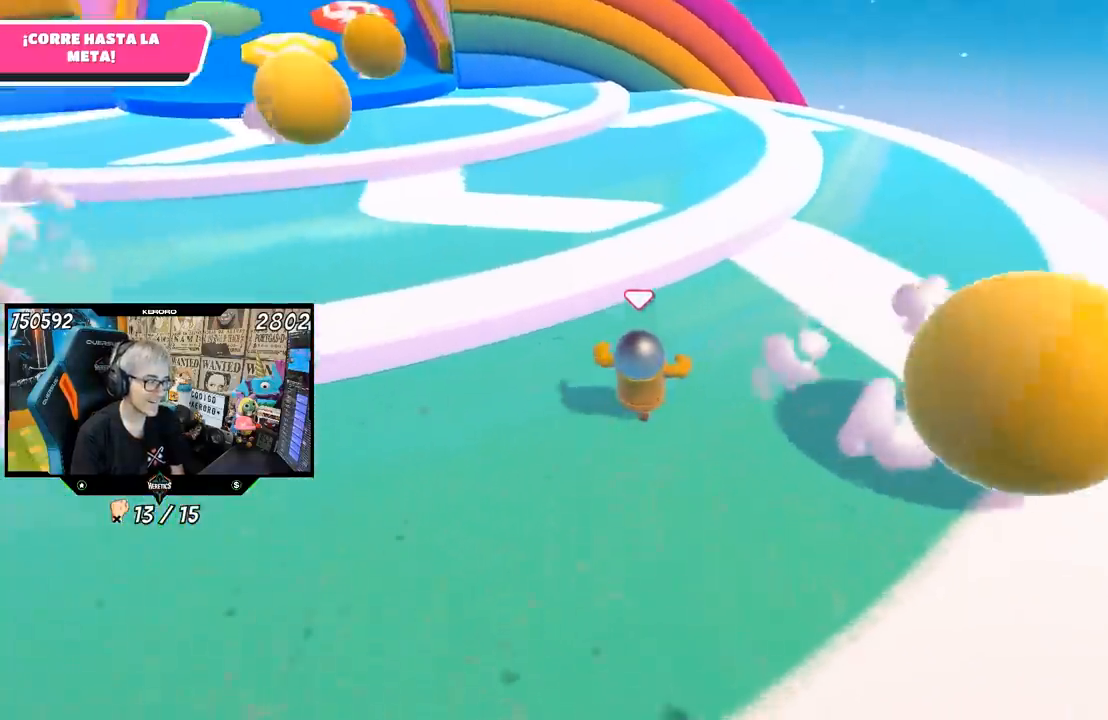
{"buttons": [], "left_stick": "up", "right_stick": "center", "events": [[50, "right_stick", "left"], [500, "right_stick", "center"]]}
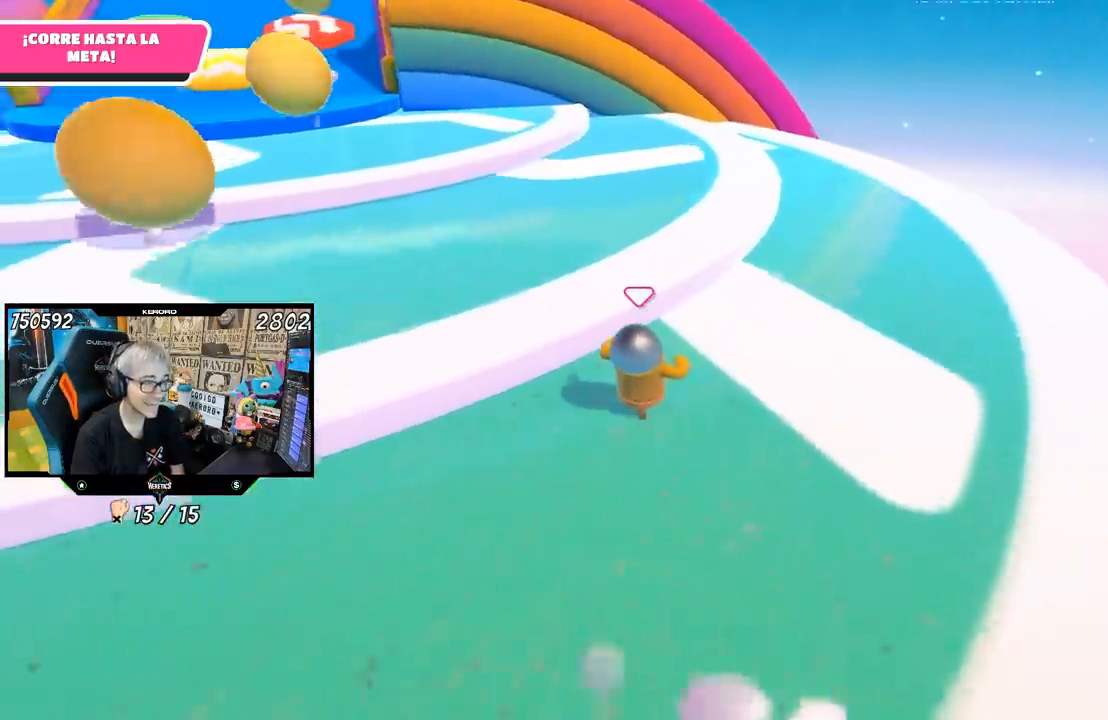
{"buttons": ["CROSS"], "left_stick": "up-left", "right_stick": "center", "events": [[367, "CROSS", "down"], [367, "left_stick", "up-left"]]}
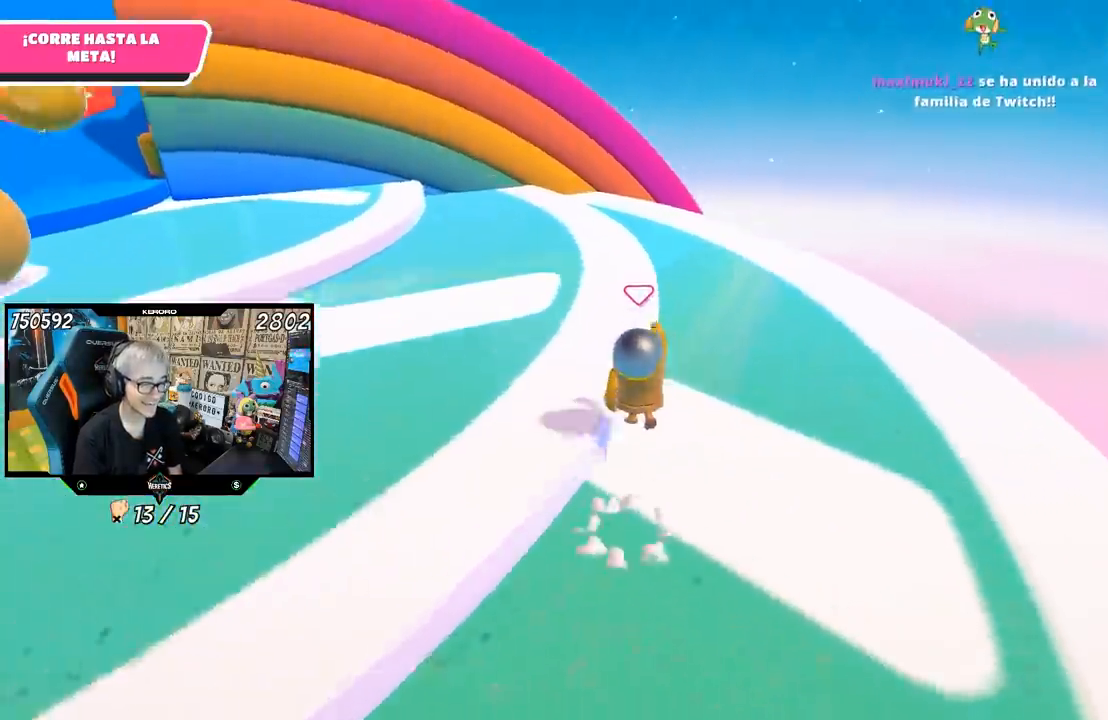
{"buttons": [], "left_stick": "up-left", "right_stick": "up-left", "events": [[33, "CROSS", "up"], [133, "right_stick", "up-left"]]}
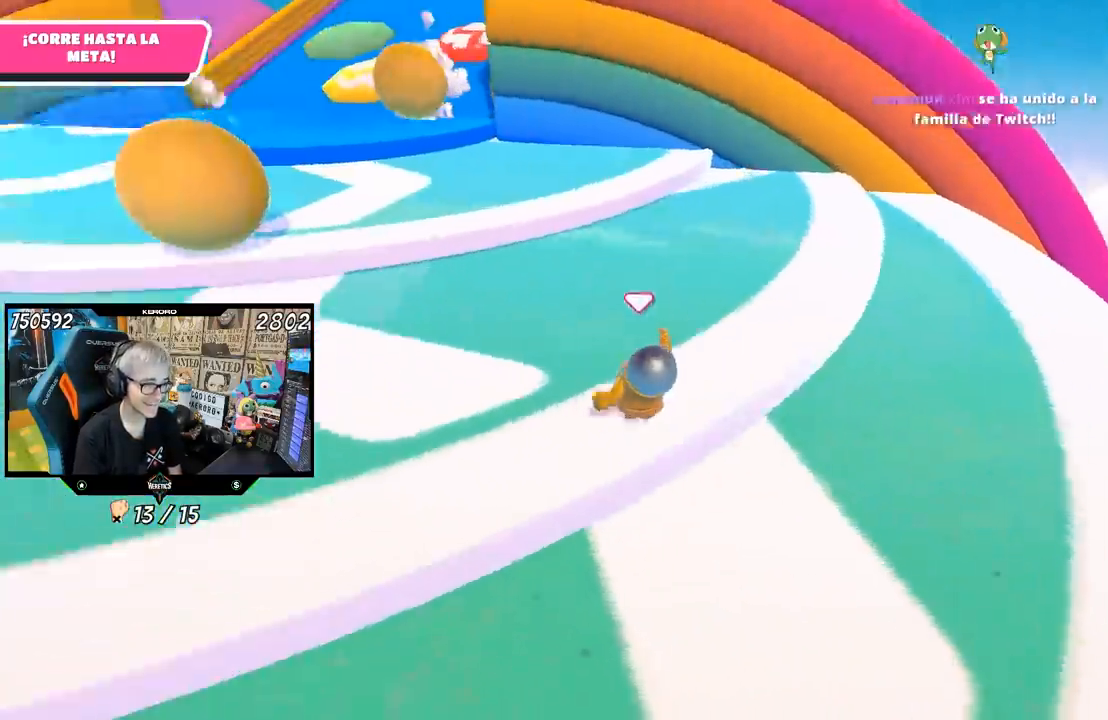
{"buttons": [], "left_stick": "up", "right_stick": "down-right", "events": [[67, "right_stick", "center"], [100, "left_stick", "up"], [400, "right_stick", "down-right"]]}
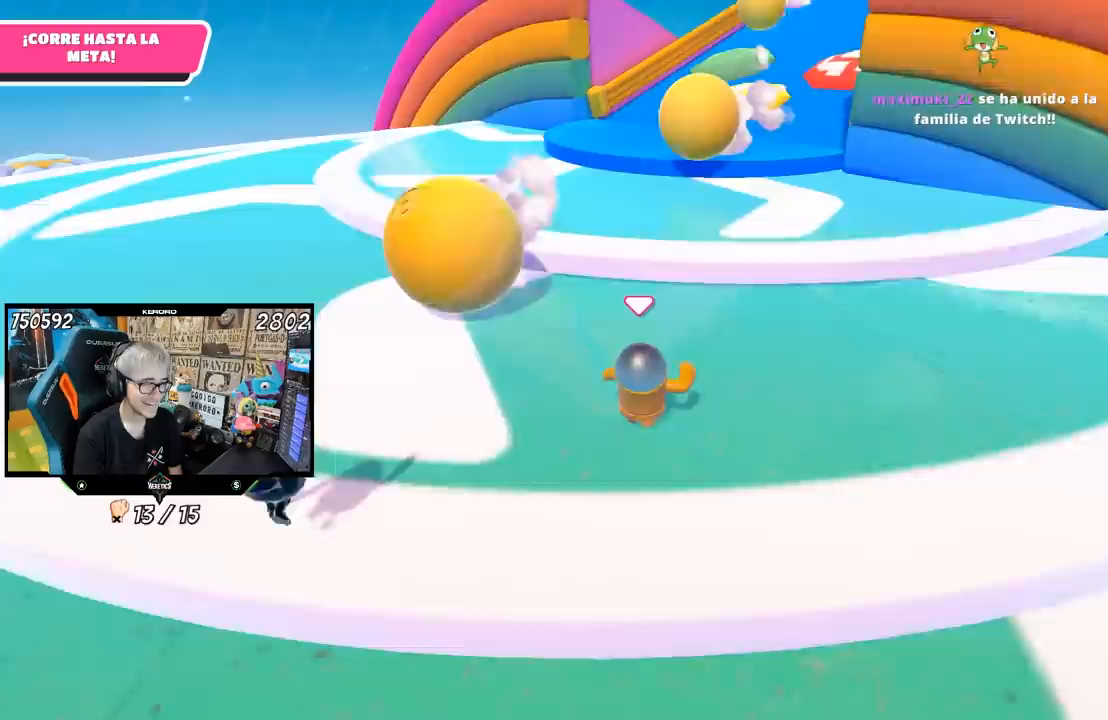
{"buttons": [], "left_stick": "up", "right_stick": "center", "events": [[367, "right_stick", "center"]]}
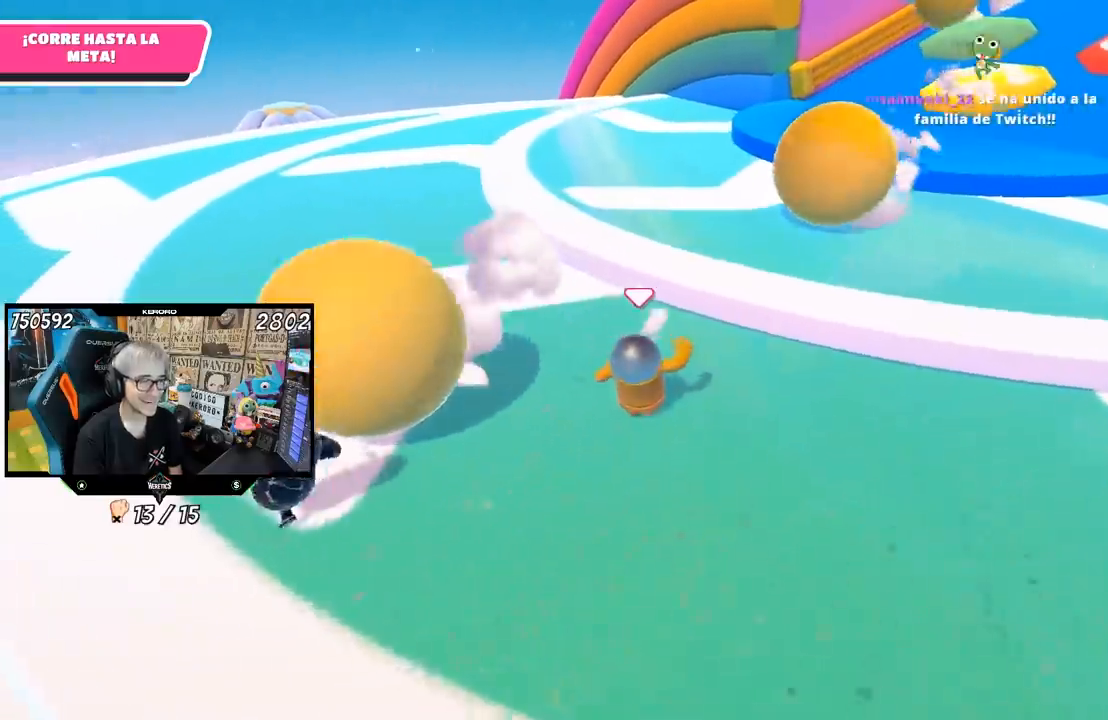
{"buttons": [], "left_stick": "up-right", "right_stick": "center", "events": [[233, "left_stick", "up-right"], [333, "CROSS", "down"], [467, "CROSS", "up"]]}
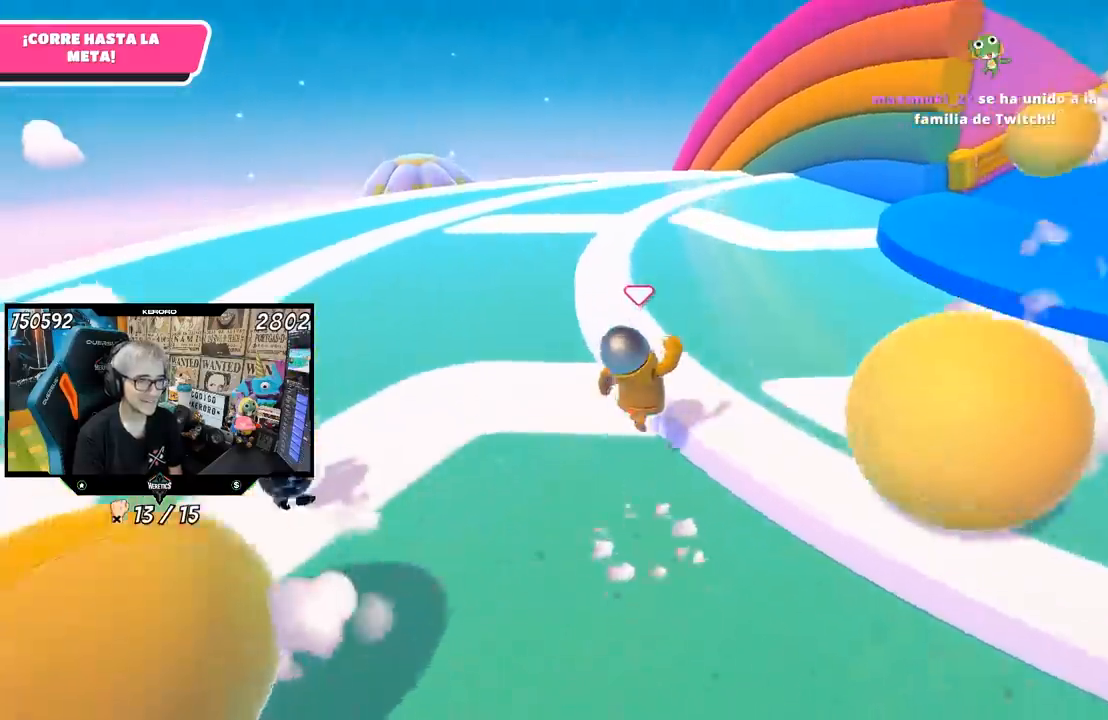
{"buttons": [], "left_stick": "up-right", "right_stick": "up-right", "events": [[133, "right_stick", "right"], [250, "right_stick", "up-right"]]}
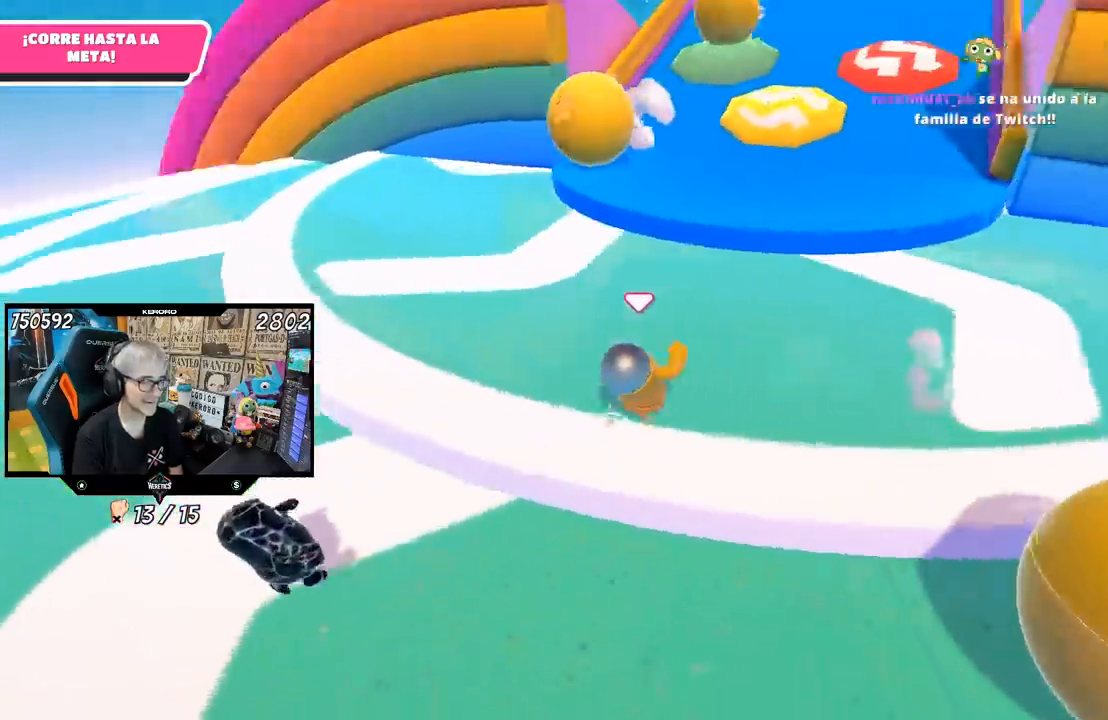
{"buttons": [], "left_stick": "up", "right_stick": "up-left", "events": [[50, "right_stick", "up"], [217, "left_stick", "up"], [233, "right_stick", "center"], [400, "right_stick", "up-left"]]}
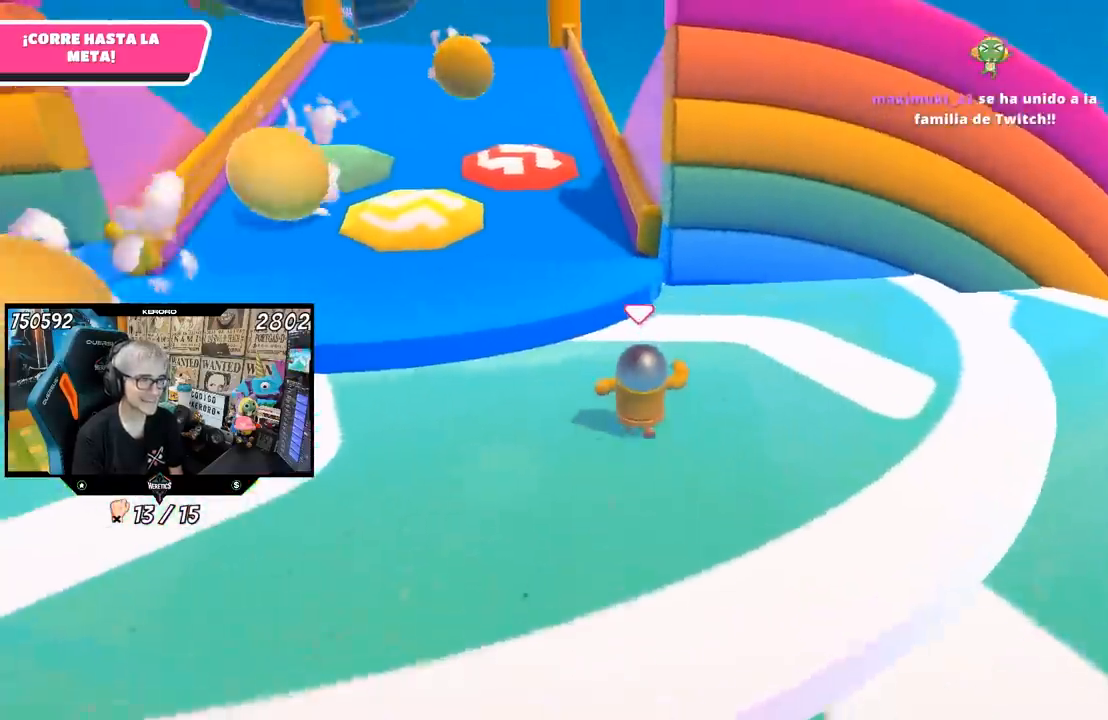
{"buttons": ["CROSS"], "left_stick": "up", "right_stick": "center", "events": [[100, "right_stick", "center"], [433, "CROSS", "down"]]}
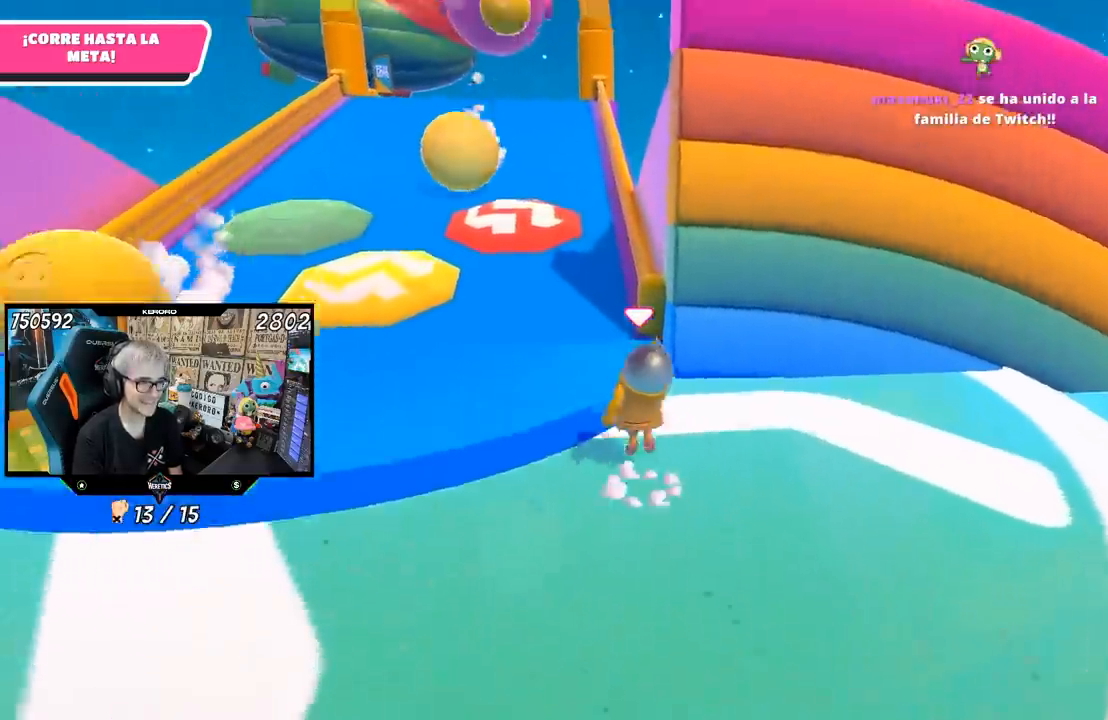
{"buttons": [], "left_stick": "up", "right_stick": "up", "events": [[67, "CROSS", "up"], [133, "L1", "down"], [233, "L1", "up"], [233, "right_stick", "up"]]}
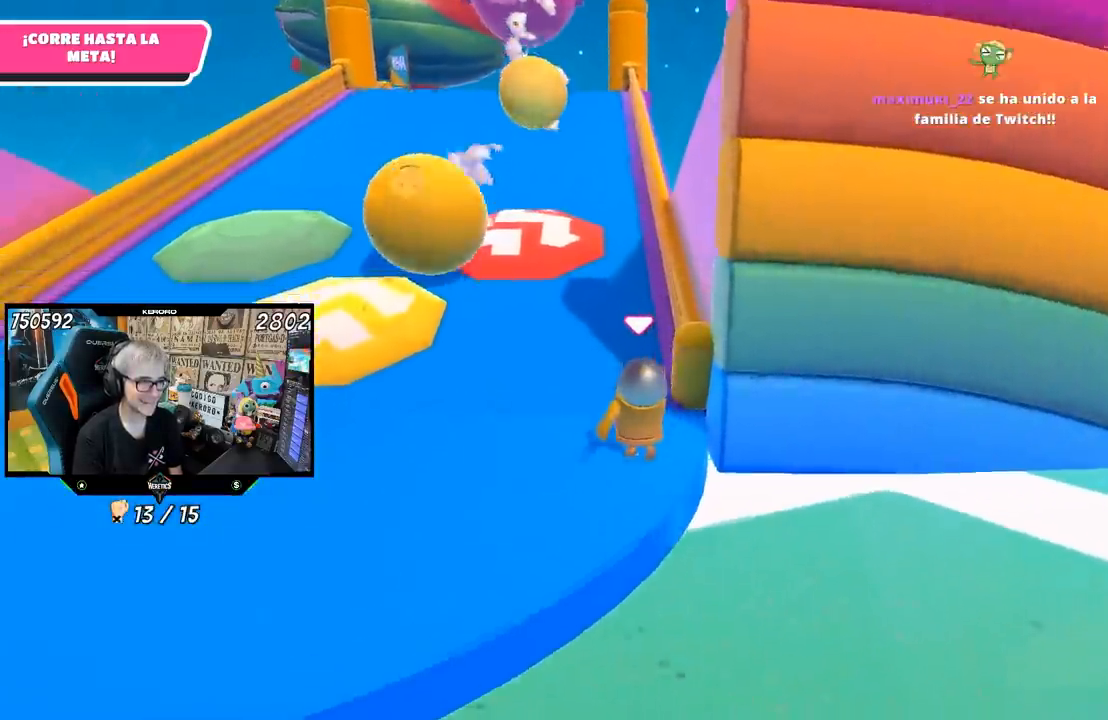
{"buttons": [], "left_stick": "up", "right_stick": "center", "events": [[67, "right_stick", "center"], [267, "right_stick", "up"], [433, "right_stick", "center"]]}
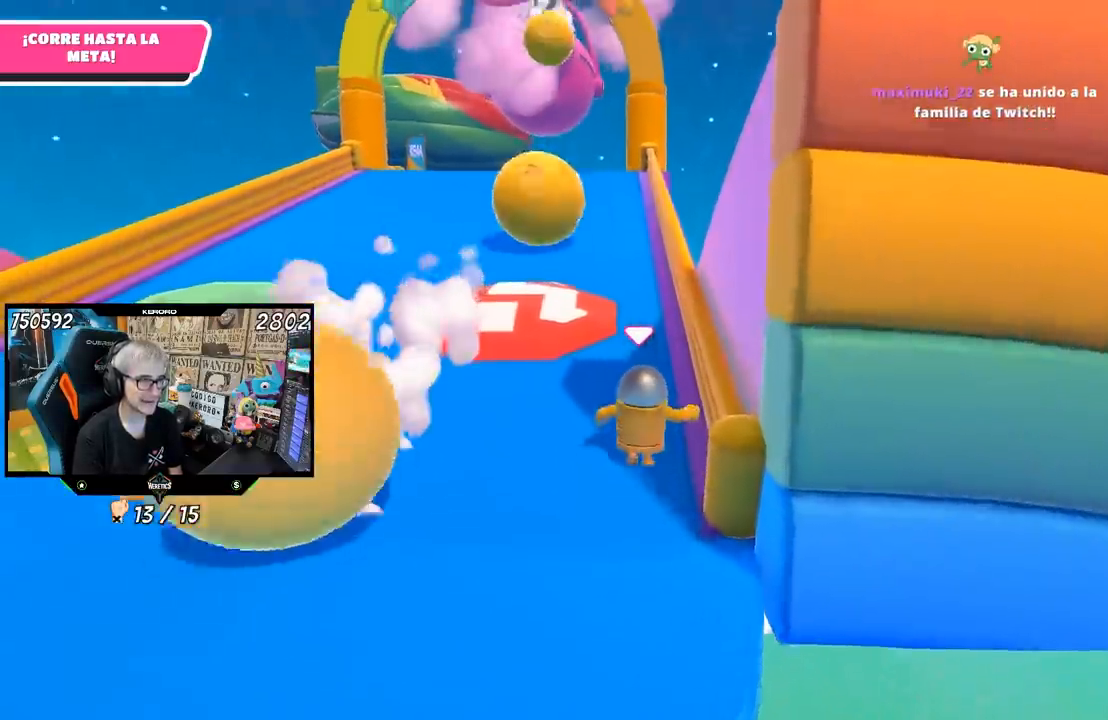
{"buttons": [], "left_stick": "up", "right_stick": "center", "events": [[33, "right_stick", "up"], [167, "right_stick", "center"]]}
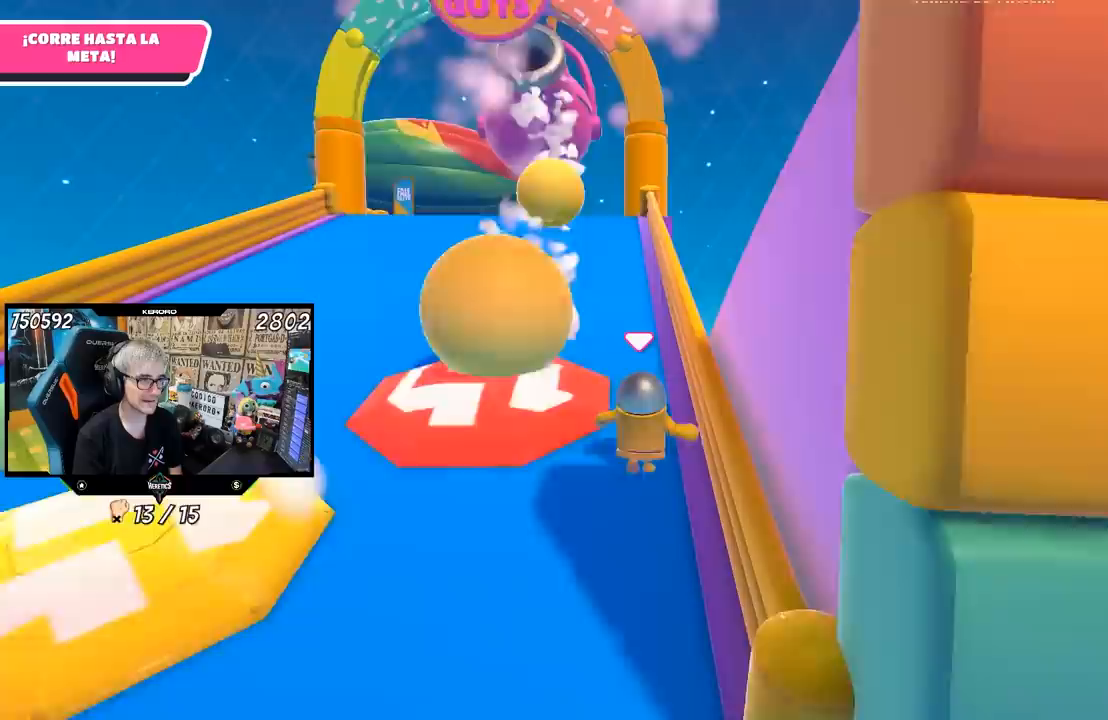
{"buttons": ["L1"], "left_stick": "up", "right_stick": "center", "events": [[183, "L1", "down"]]}
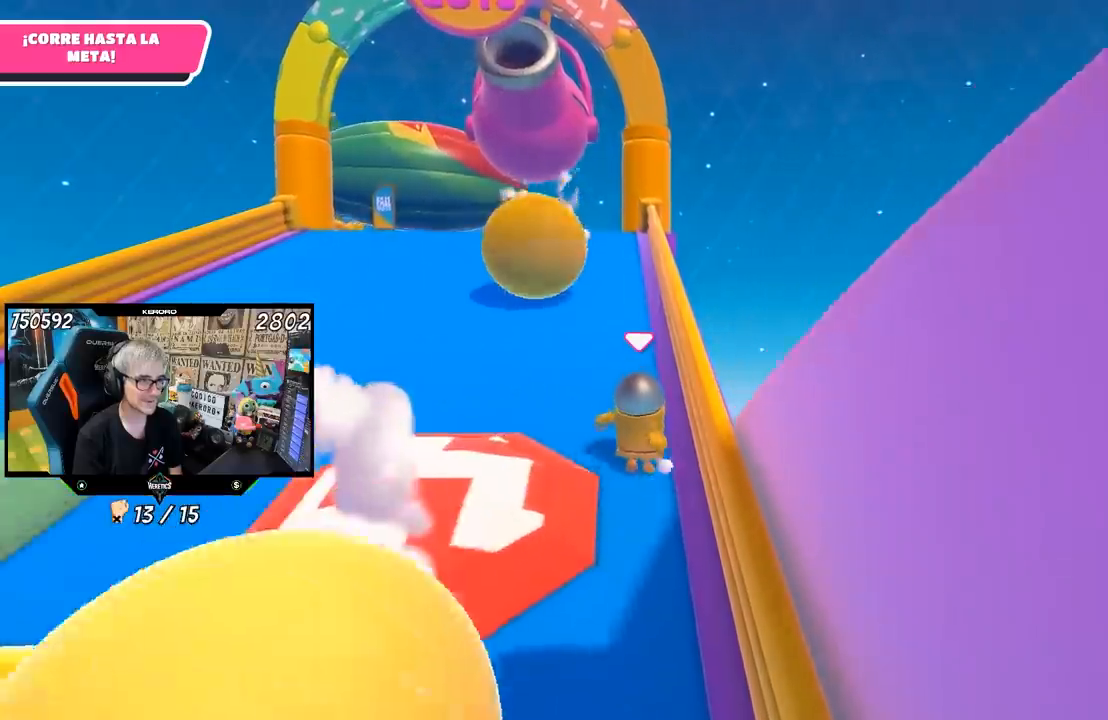
{"buttons": [], "left_stick": "up", "right_stick": "center", "events": [[317, "L1", "up"]]}
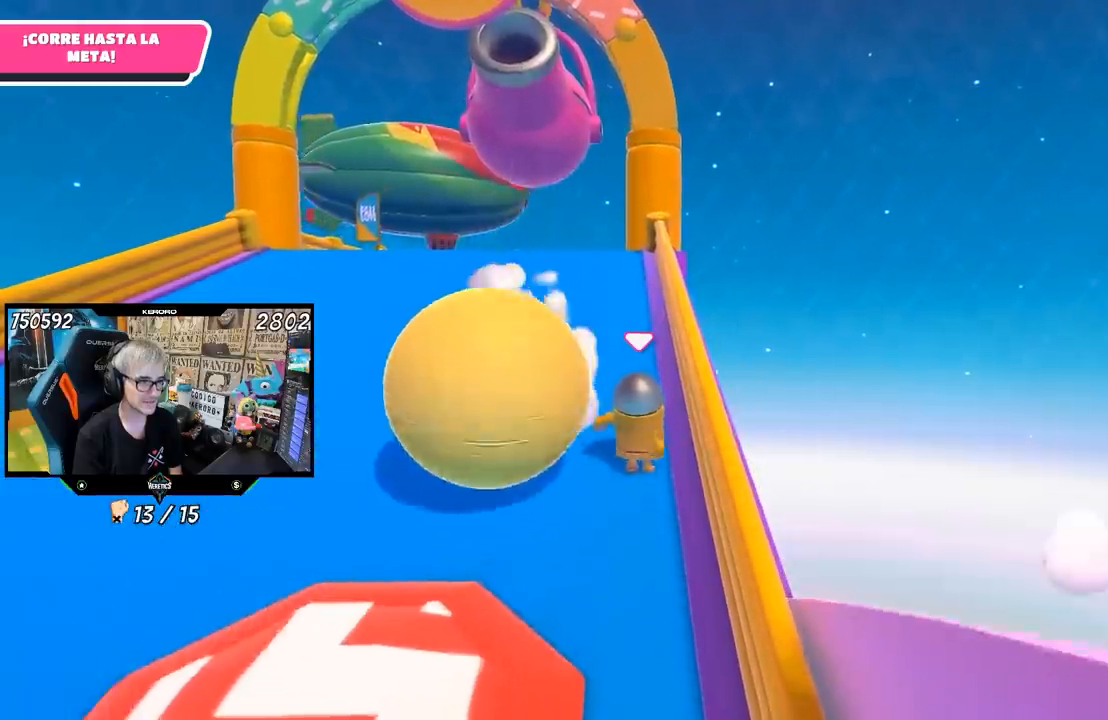
{"buttons": [], "left_stick": "up", "right_stick": "center", "events": [[167, "right_stick", "up"], [300, "right_stick", "center"]]}
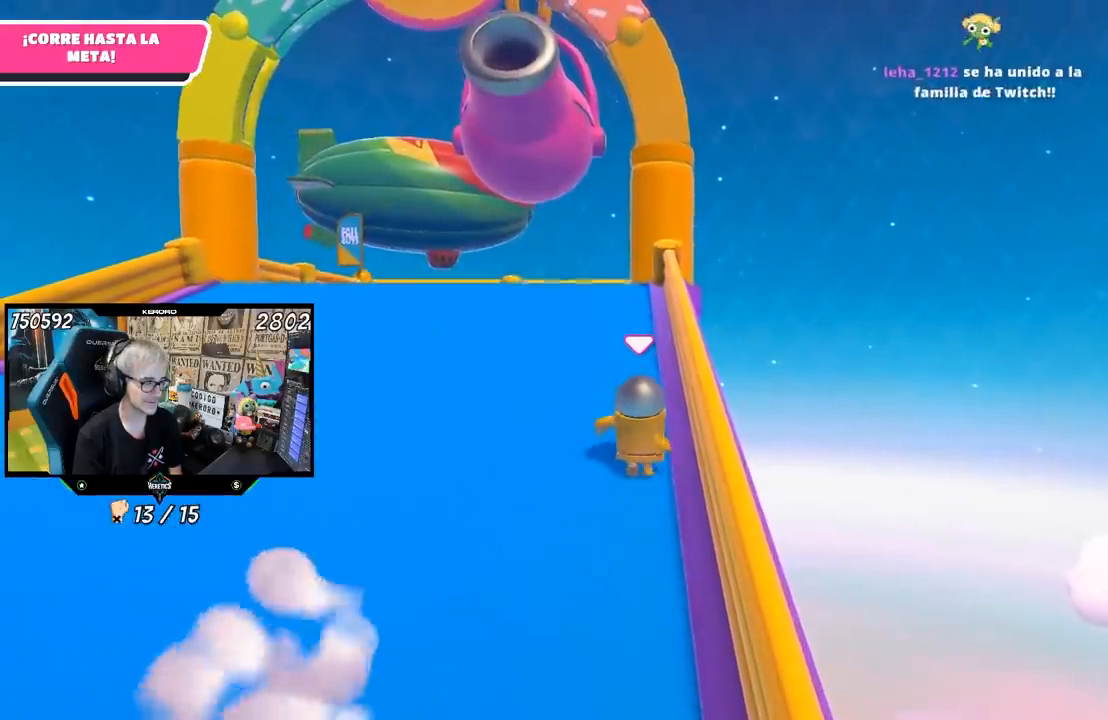
{"buttons": [], "left_stick": "up", "right_stick": "center", "events": []}
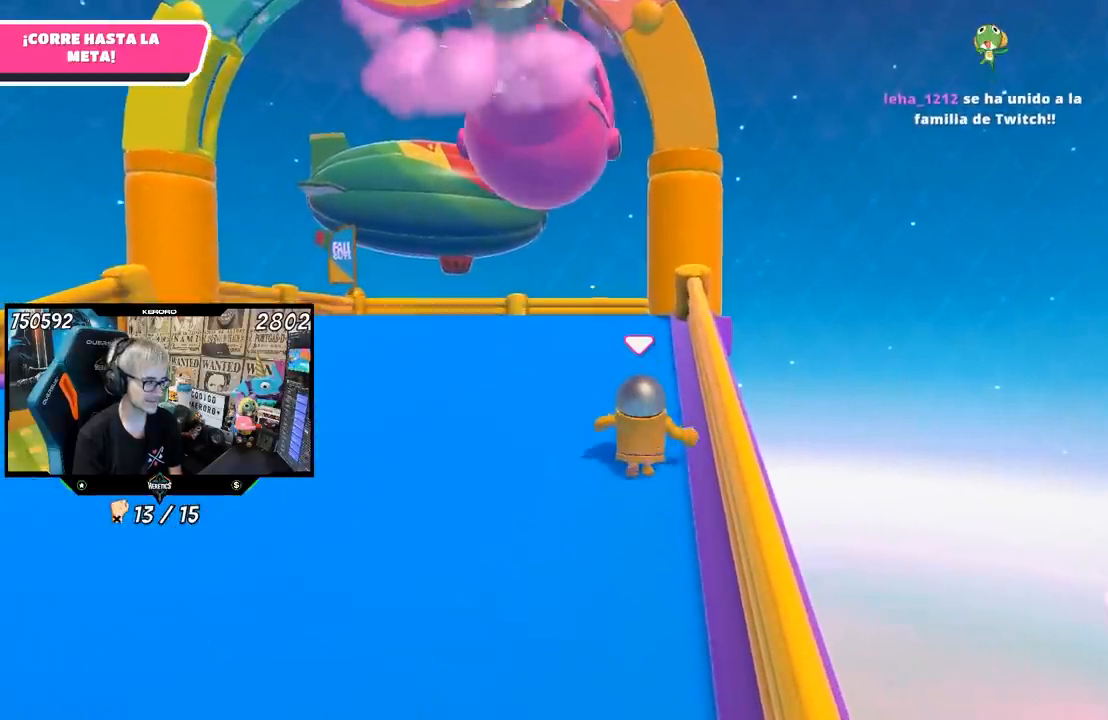
{"buttons": ["SQUARE"], "left_stick": "up", "right_stick": "center", "events": [[233, "CROSS", "down"], [367, "CROSS", "up"], [500, "SQUARE", "down"]]}
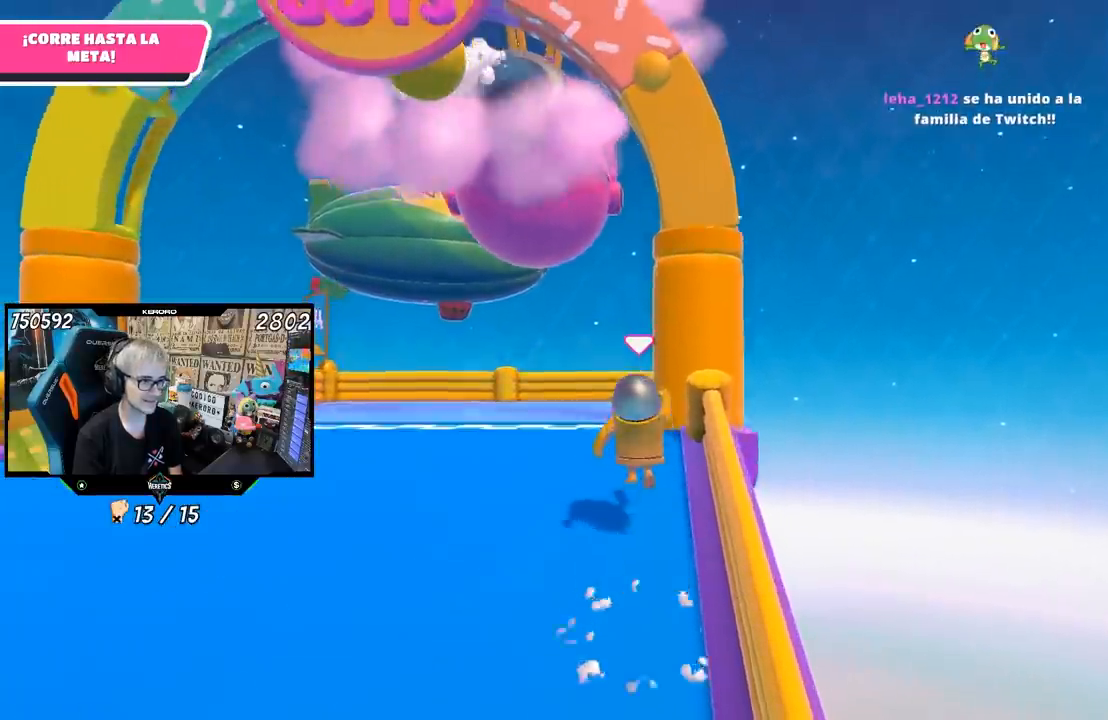
{"buttons": ["SQUARE"], "left_stick": "up", "right_stick": "center", "events": [[100, "SQUARE", "up"], [167, "SQUARE", "down"], [267, "SQUARE", "up"], [333, "SQUARE", "down"], [400, "SQUARE", "up"], [467, "SQUARE", "down"]]}
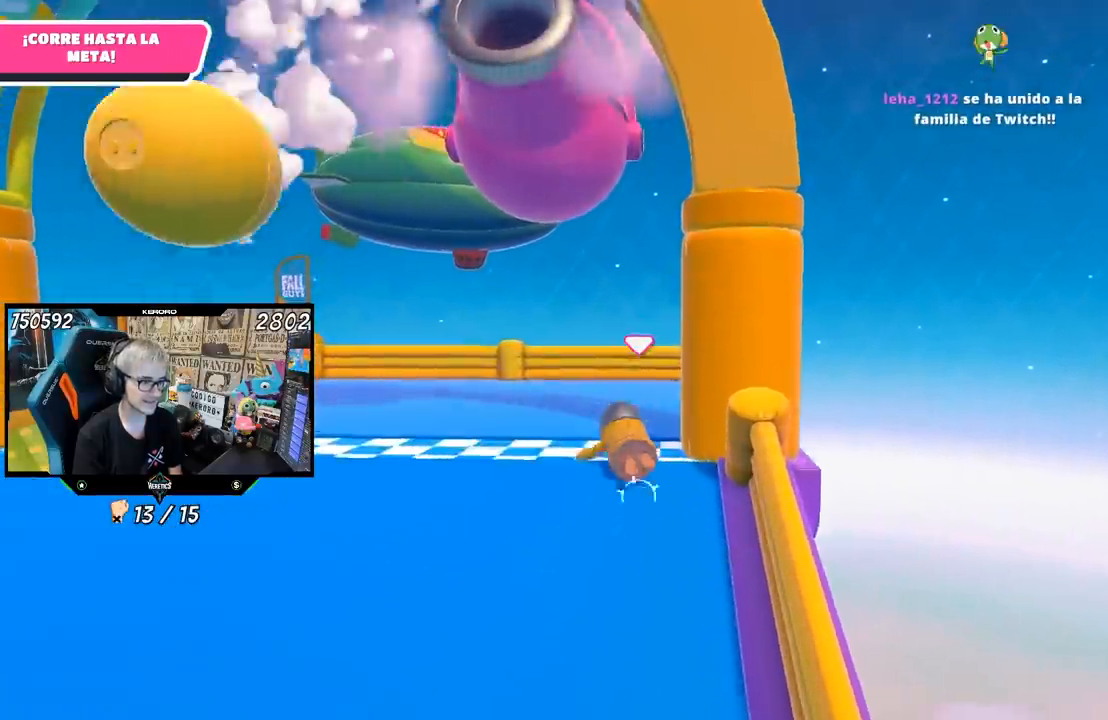
{"buttons": [], "left_stick": "up", "right_stick": "center", "events": [[67, "SQUARE", "up"]]}
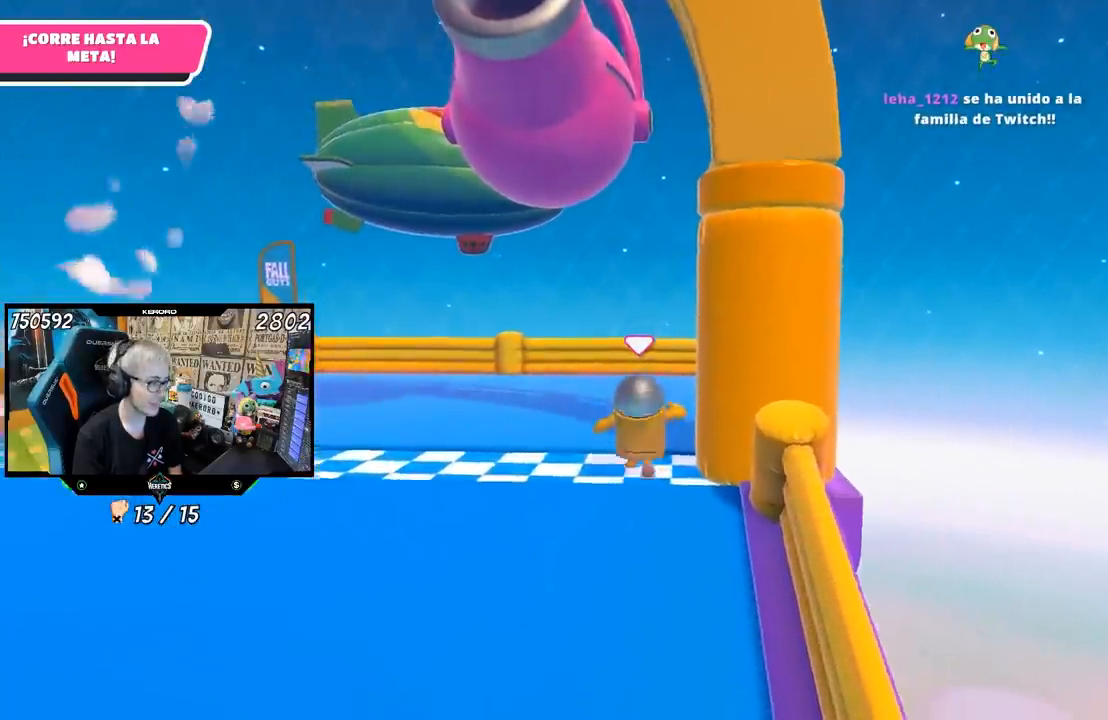
{"buttons": [], "left_stick": "center", "right_stick": "center", "events": [[467, "left_stick", "center"]]}